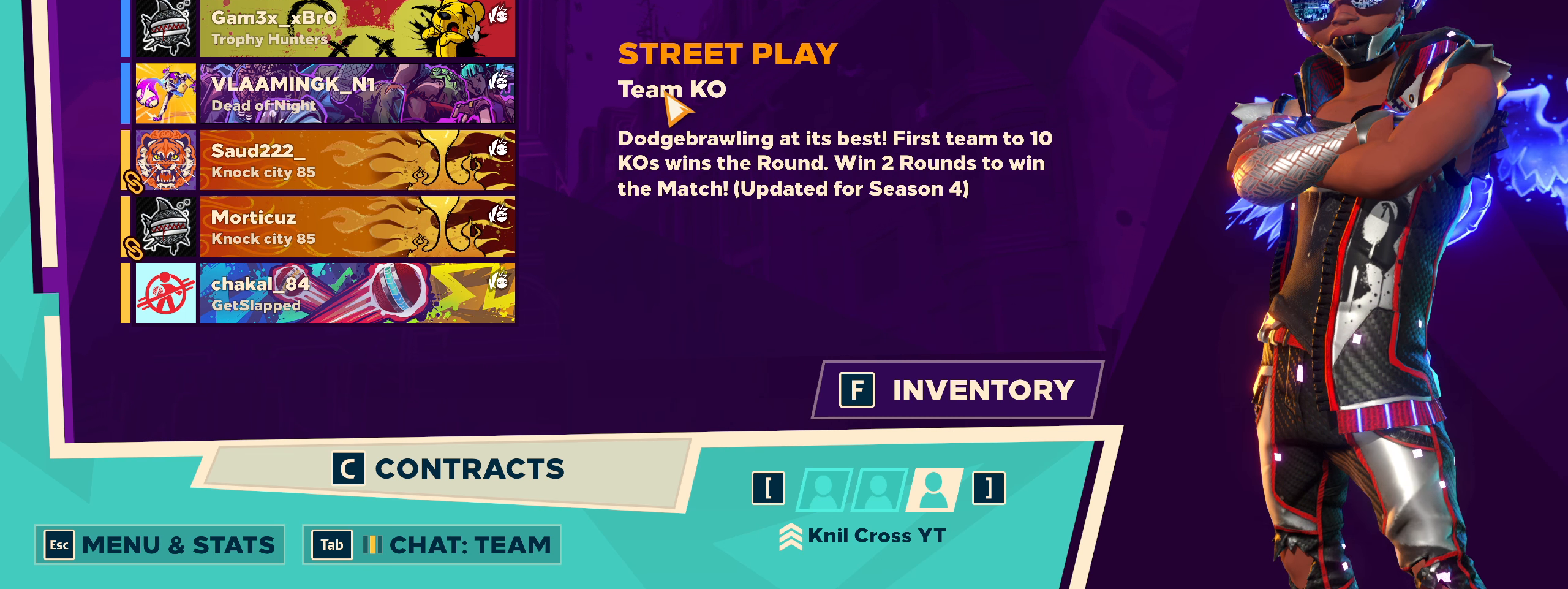
Gameplay with keyboard and mouse; each line is a JSON object with the keys and mouse buttons held at the frame after it. "events" lists presses ("down") and releases ("up") of "a", "alt", "ctrl", "d", "e", "f", "q", "r", "s", "shift", "space", "w", "mouse_left", "mouse_wheel", "mouse_right", "mouse_mb4" and "mouse_mb5" between this image and that frame as [ms after this image, input, new state], when the widget could be followed in between. "mouse_left", "mouse_wheel", "mouse_right", "mouse_mb4", "mouse_mb5" = the "left", "wheel", "right", "mb4", "mb5" buttons of the "mouse" list. No other keys are recorded. "wheel" means that the mouse wheel is clicked or scrolled. Mouse movement is not recorded.
{"keys": [], "mouse": [], "events": [[292, "ctrl", "down"], [434, "ctrl", "up"]]}
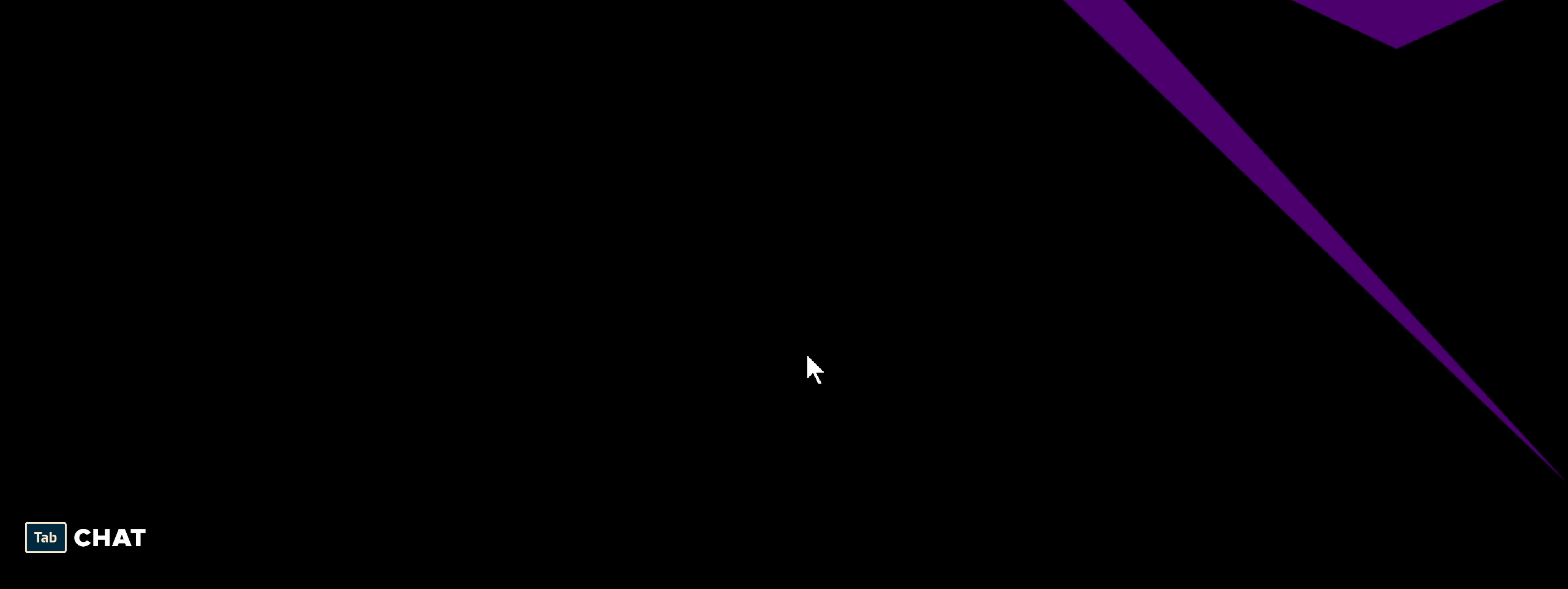
{"keys": [], "mouse": [], "events": []}
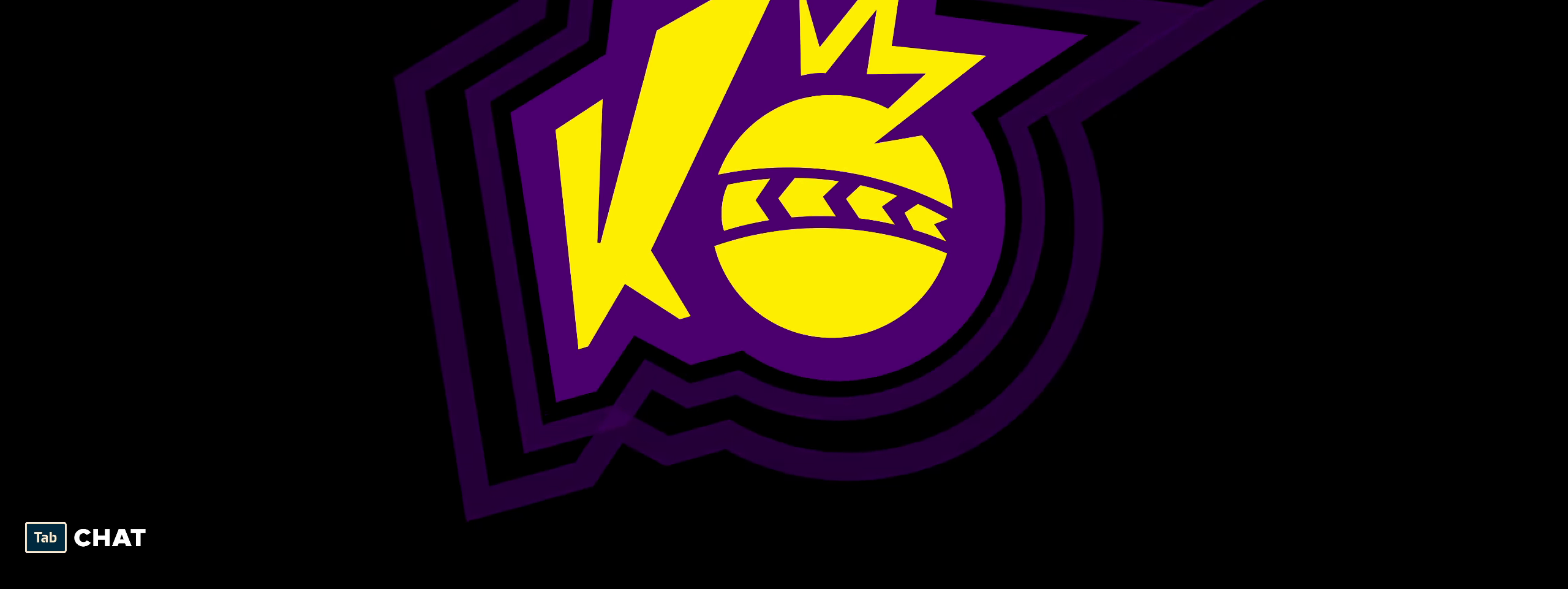
{"keys": [], "mouse": [], "events": []}
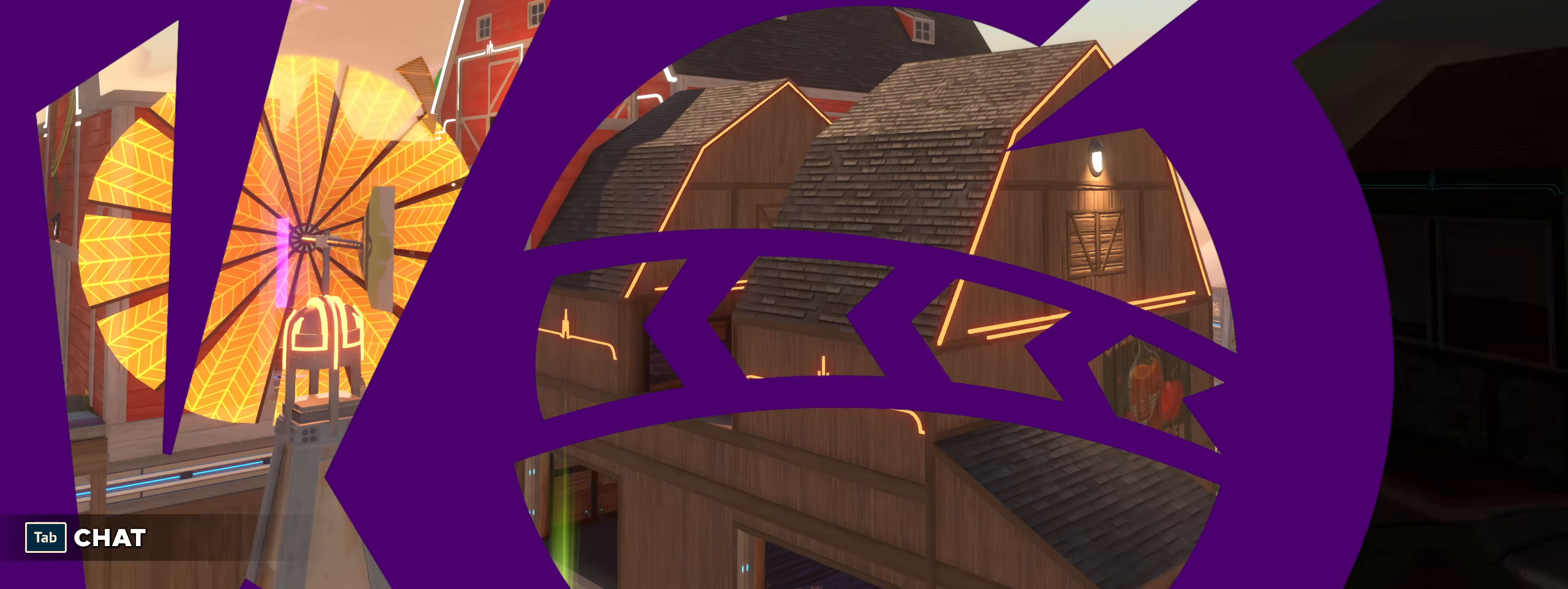
{"keys": [], "mouse": [], "events": [[158, "mouse_left", "down"], [283, "mouse_left", "up"]]}
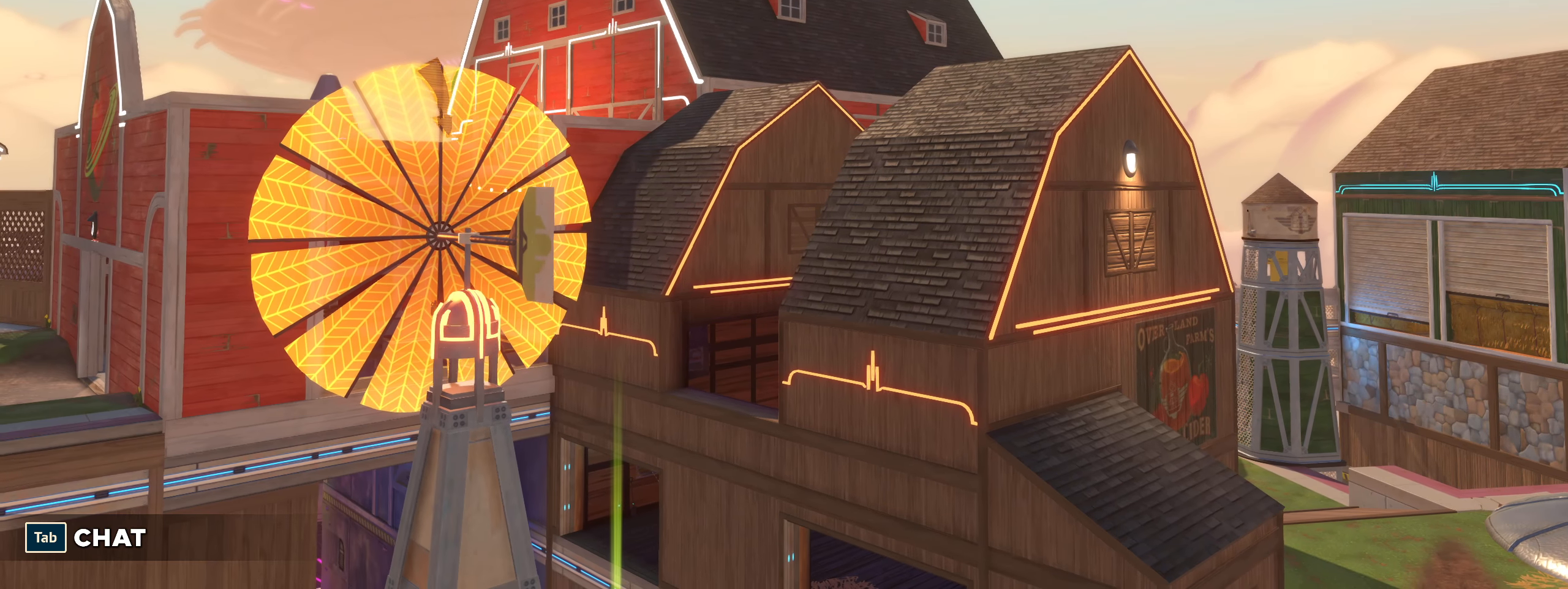
{"keys": [], "mouse": [], "events": []}
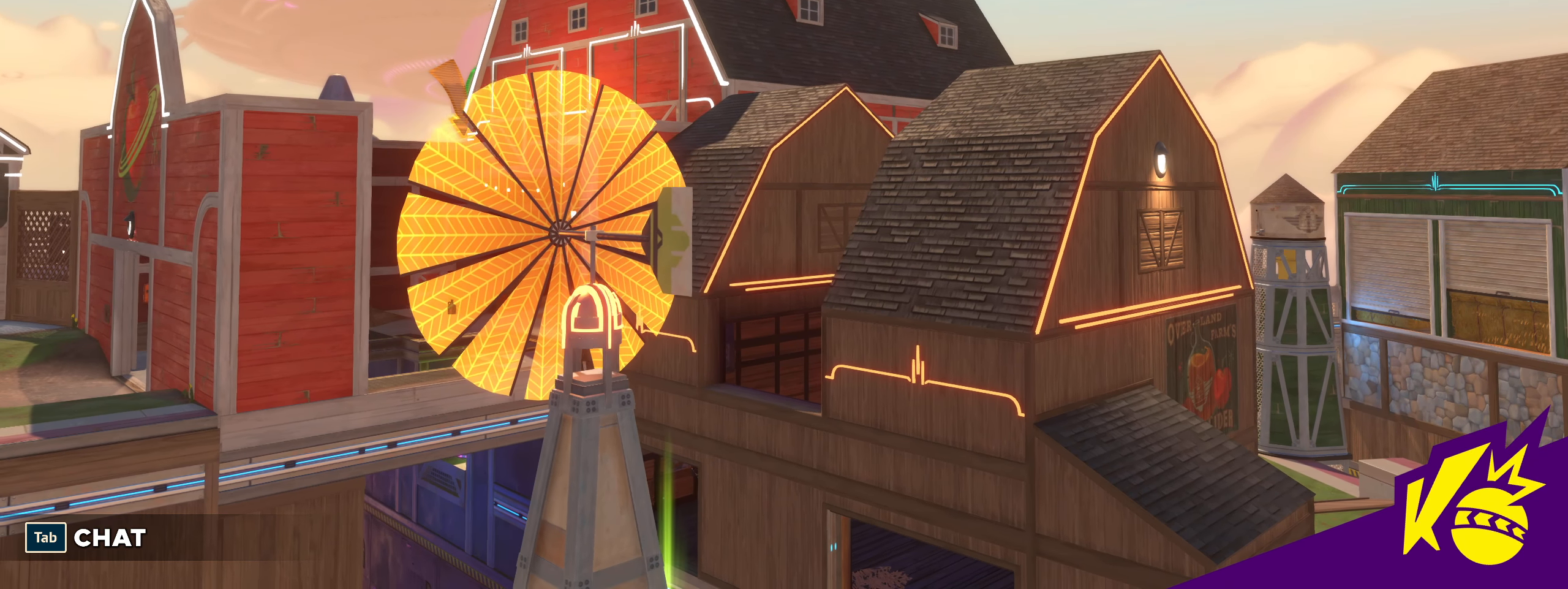
{"keys": [], "mouse": [], "events": []}
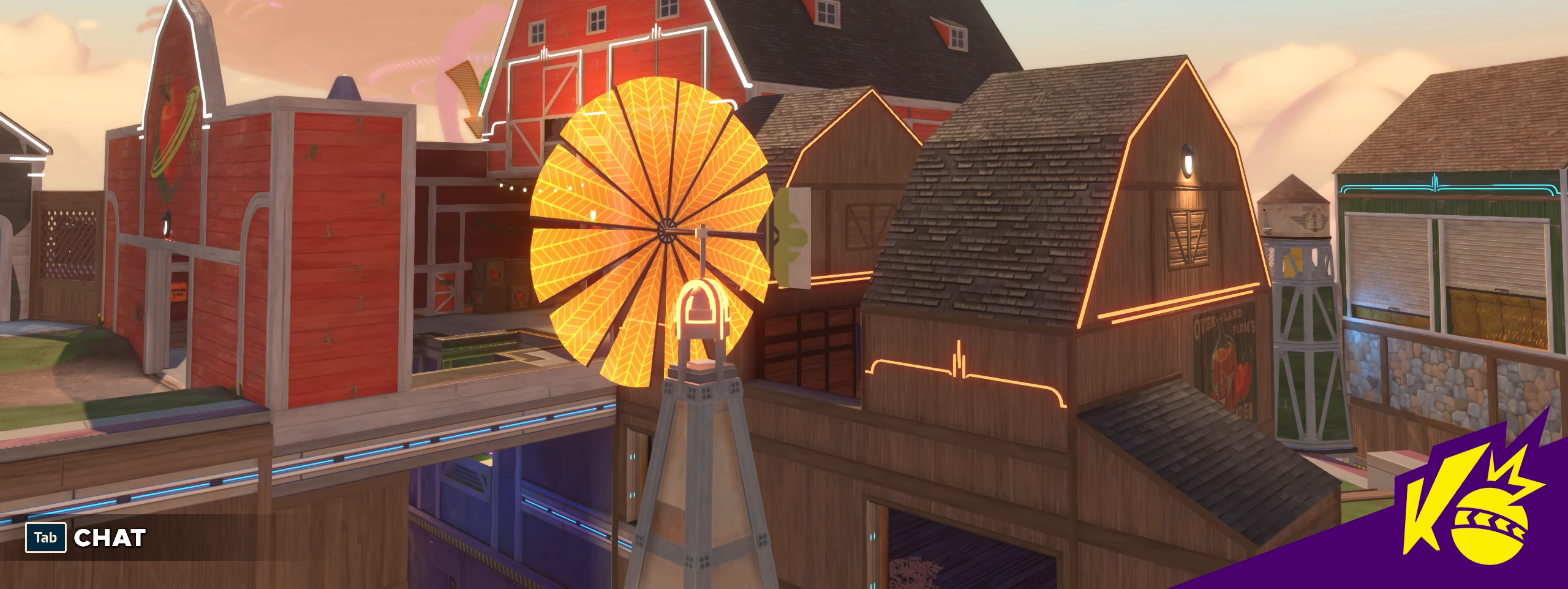
{"keys": [], "mouse": [], "events": []}
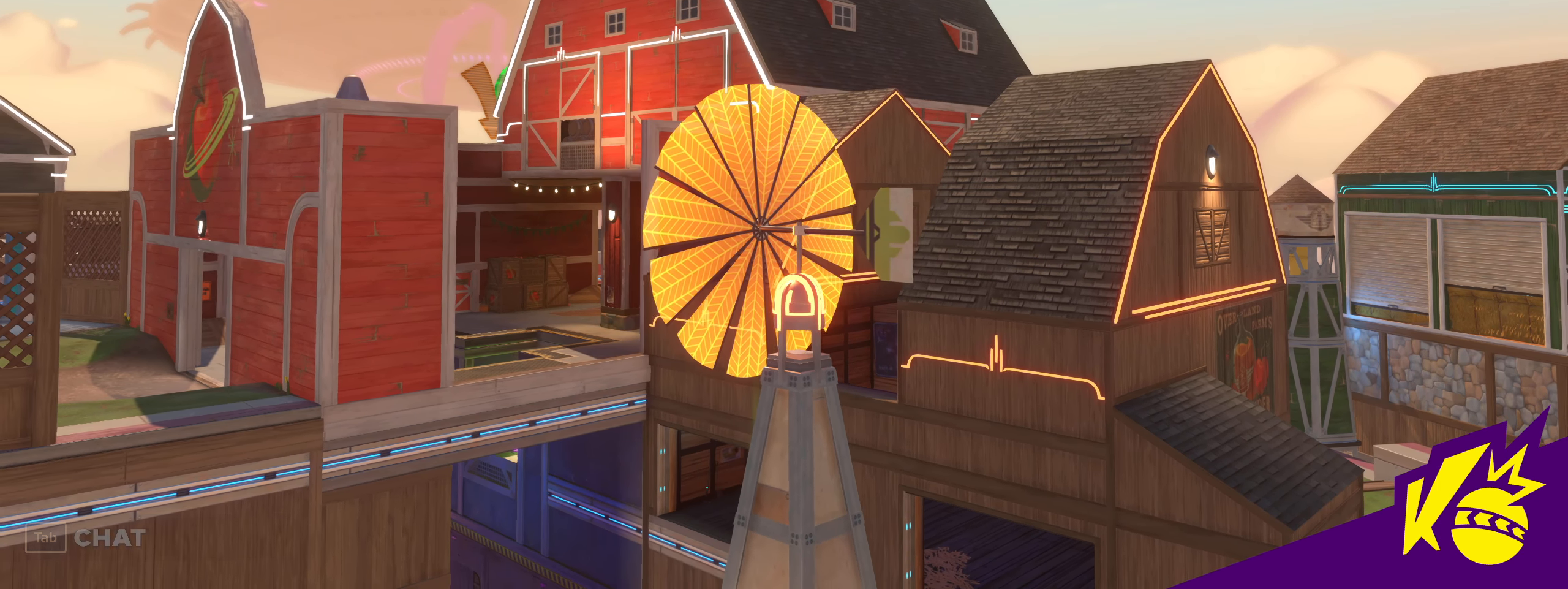
{"keys": [], "mouse": ["left"], "events": [[458, "mouse_left", "down"]]}
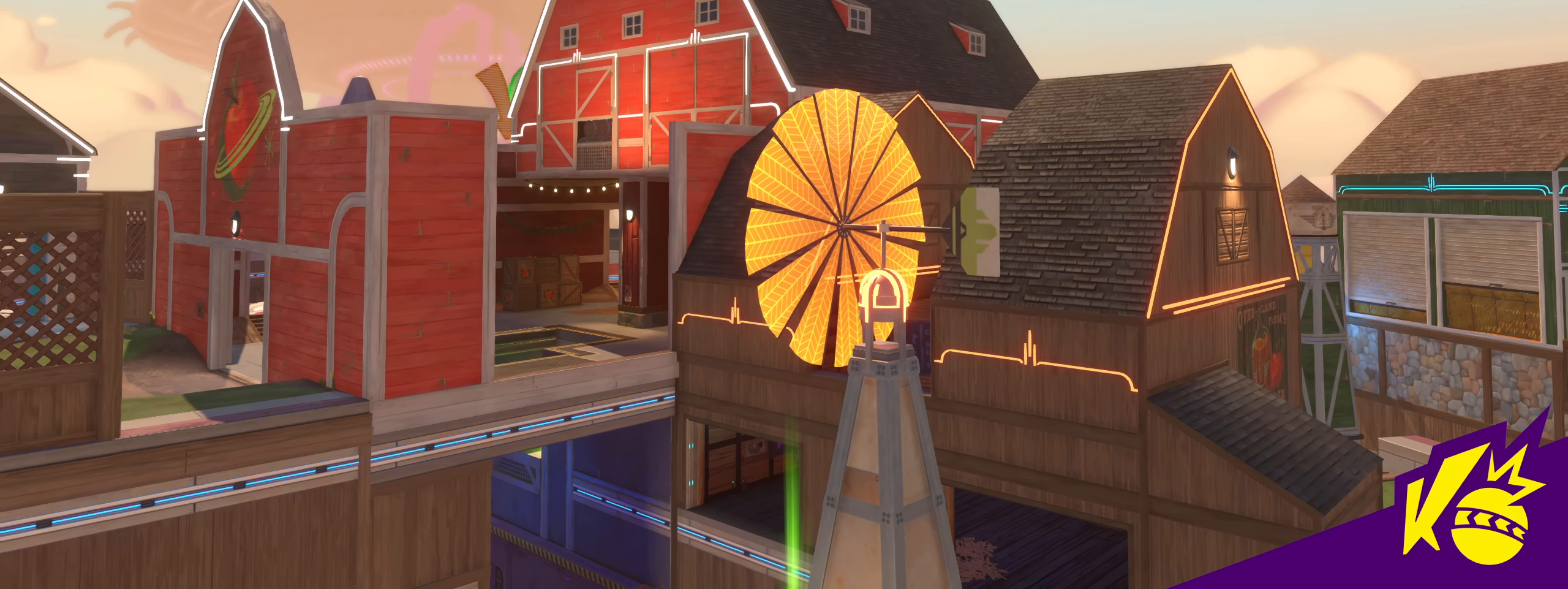
{"keys": [], "mouse": [], "events": [[33, "mouse_left", "up"]]}
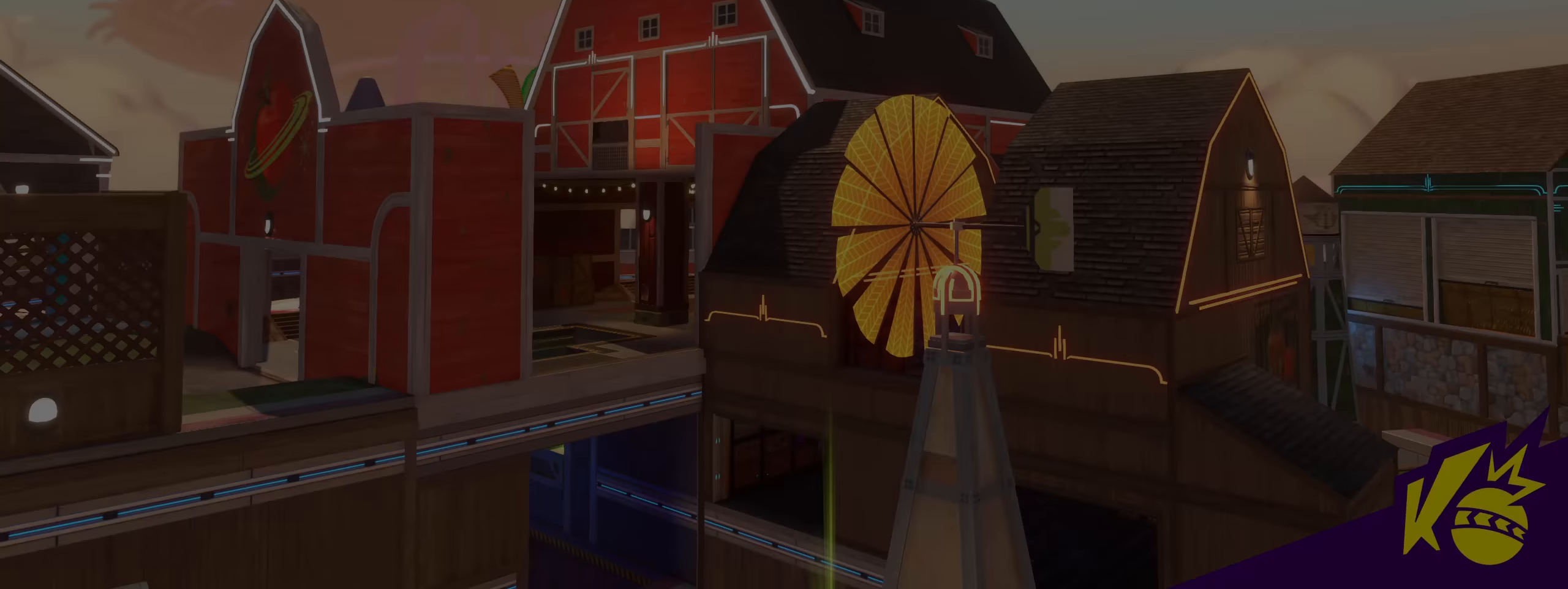
{"keys": [], "mouse": [], "events": [[116, "mouse_left", "down"], [241, "mouse_left", "up"]]}
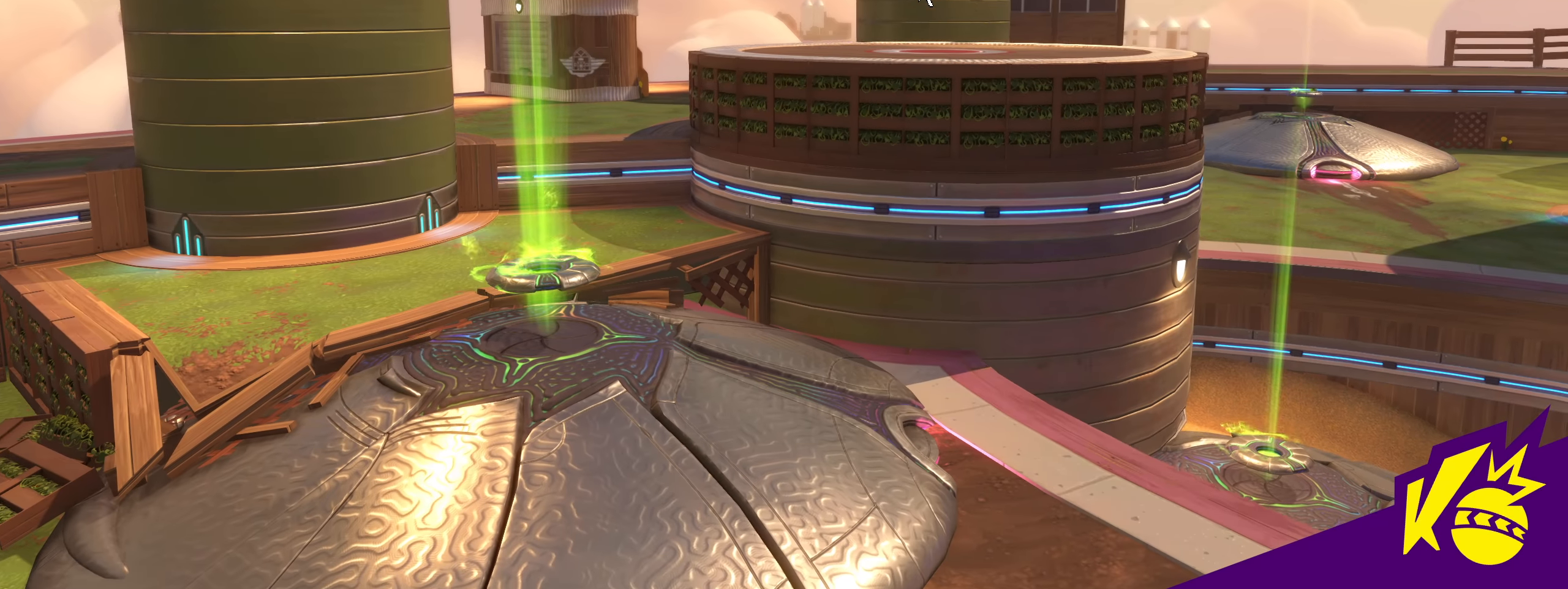
{"keys": [], "mouse": [], "events": [[283, "r", "down"], [408, "r", "up"]]}
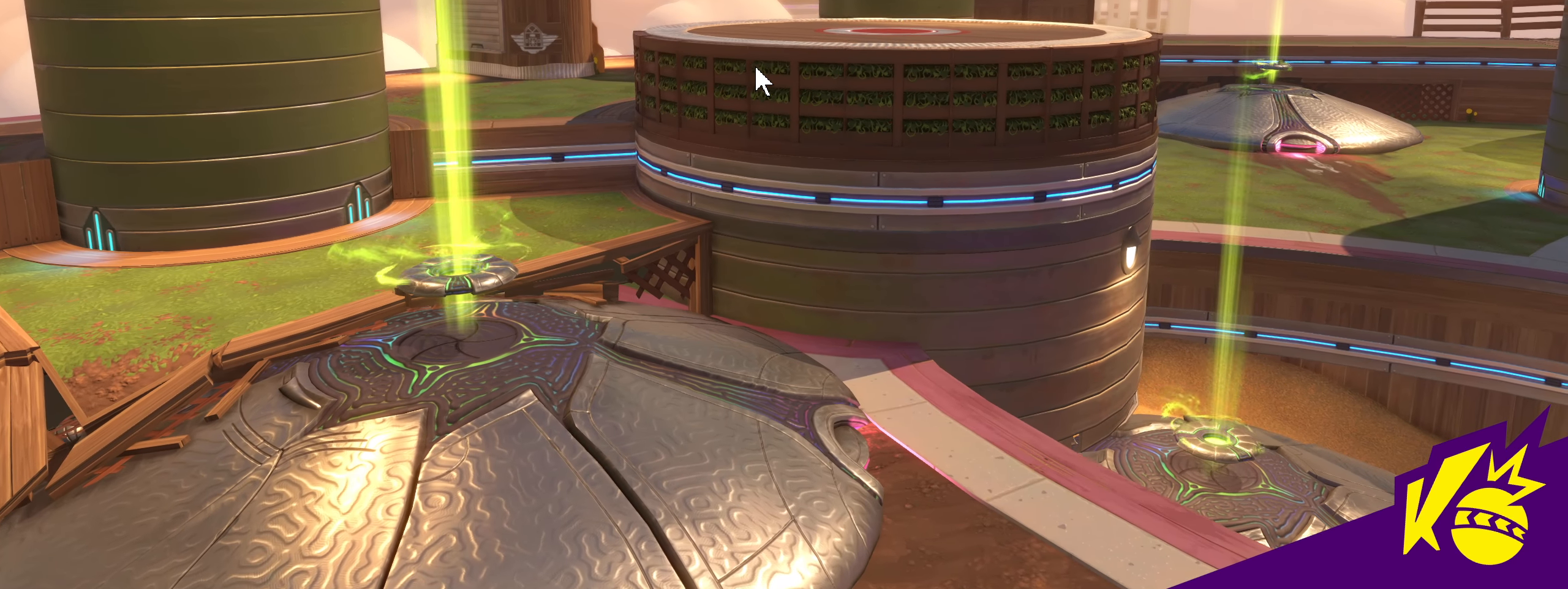
{"keys": [], "mouse": [], "events": []}
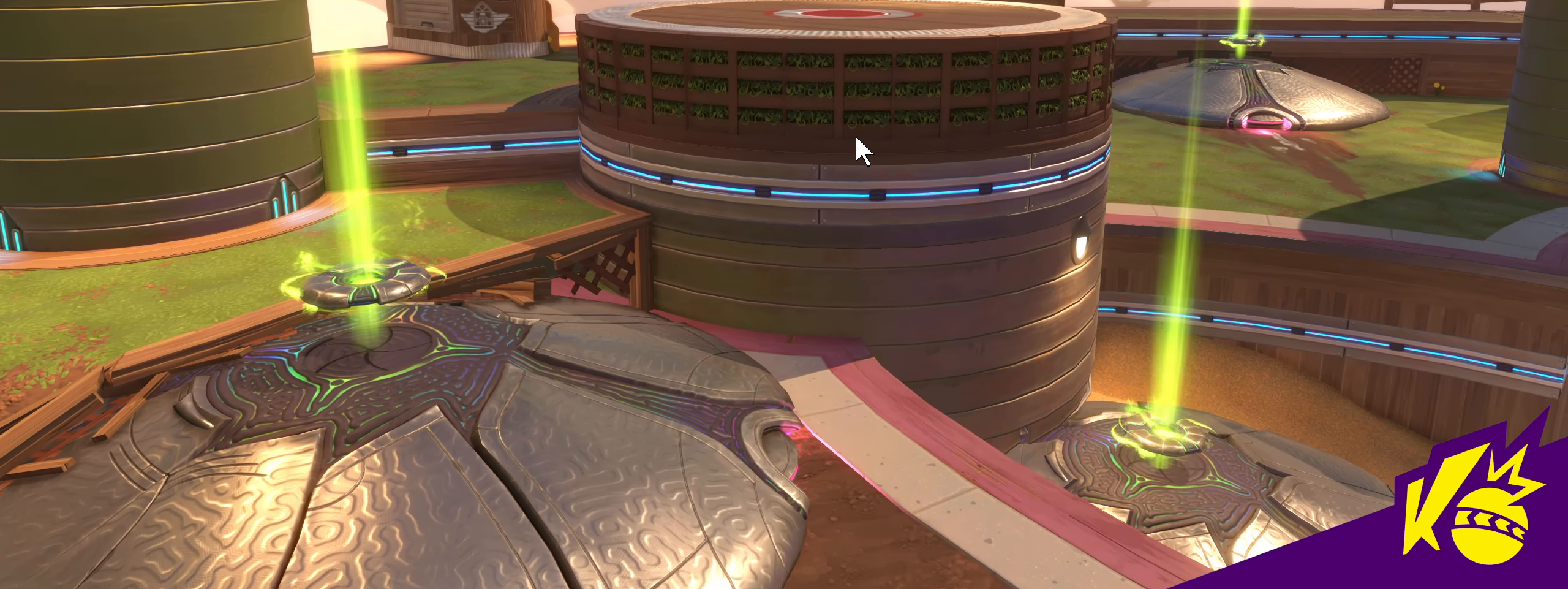
{"keys": [], "mouse": ["left"], "events": [[450, "mouse_left", "down"]]}
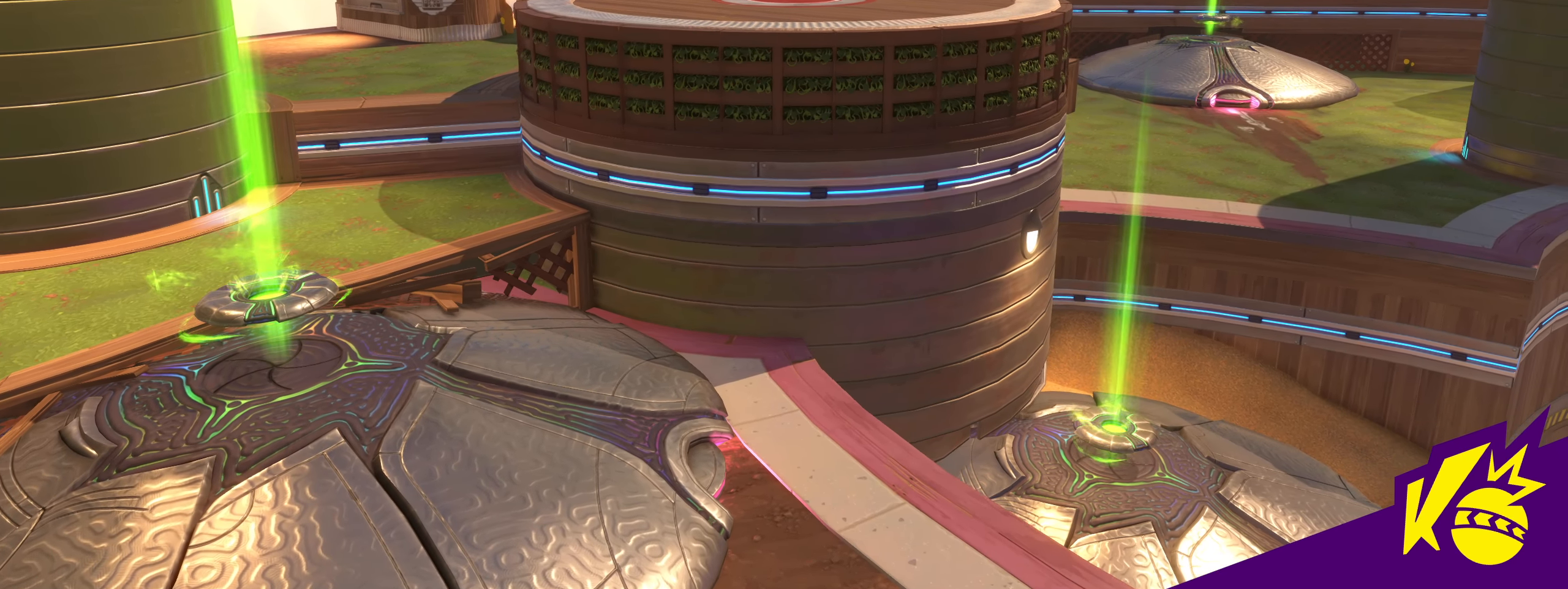
{"keys": [], "mouse": [], "events": [[50, "mouse_left", "up"], [317, "ctrl", "down"], [450, "ctrl", "up"]]}